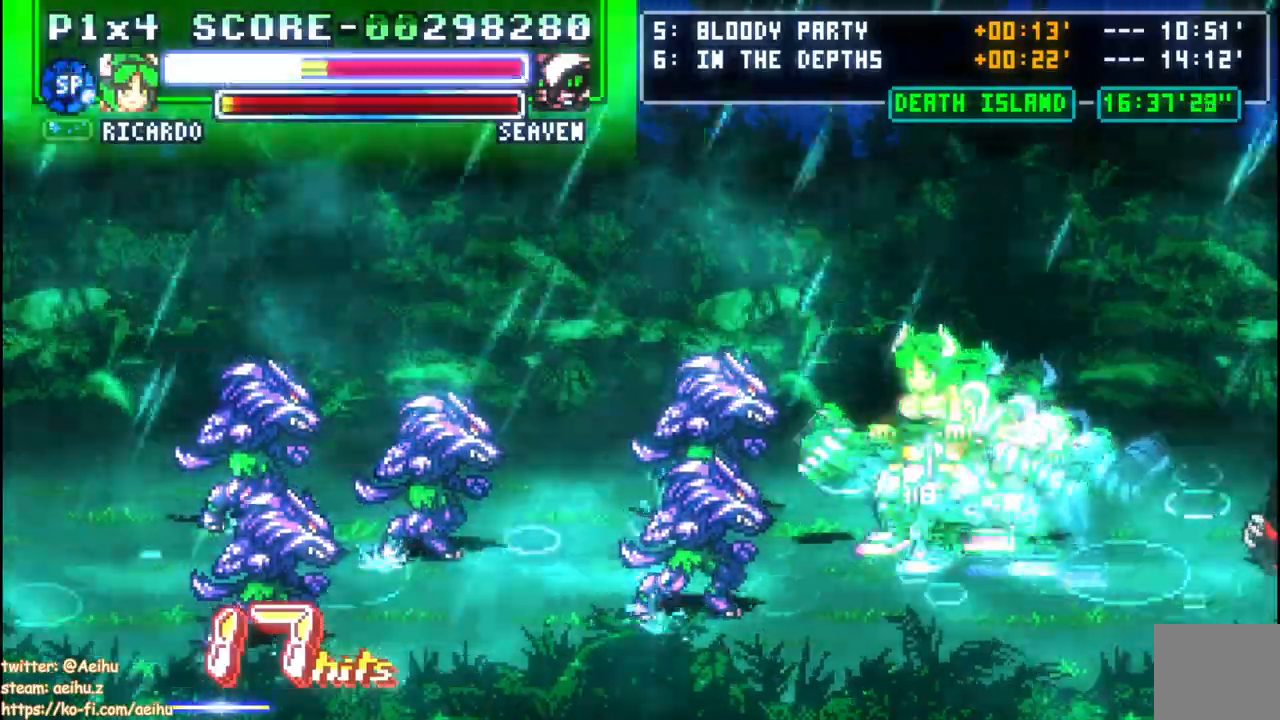
Gameplay with a controller (PlayStation layout); each line is a JSON object with the inputs held at the frame after it (dt_ms = milliseconds from this image to that frame). "events" lists button and stick changes between this image and that frame as [ms after this image, input, new state], when the widget could be followed in between. Not read: L2 R2 left_stick right_stick.
{"dt_ms": 500, "buttons": ["SQUARE", "DPAD_LEFT"], "events": [[183, "DPAD_UP", "up"], [183, "SQUARE", "down"], [433, "SQUARE", "up"], [483, "SQUARE", "down"]]}
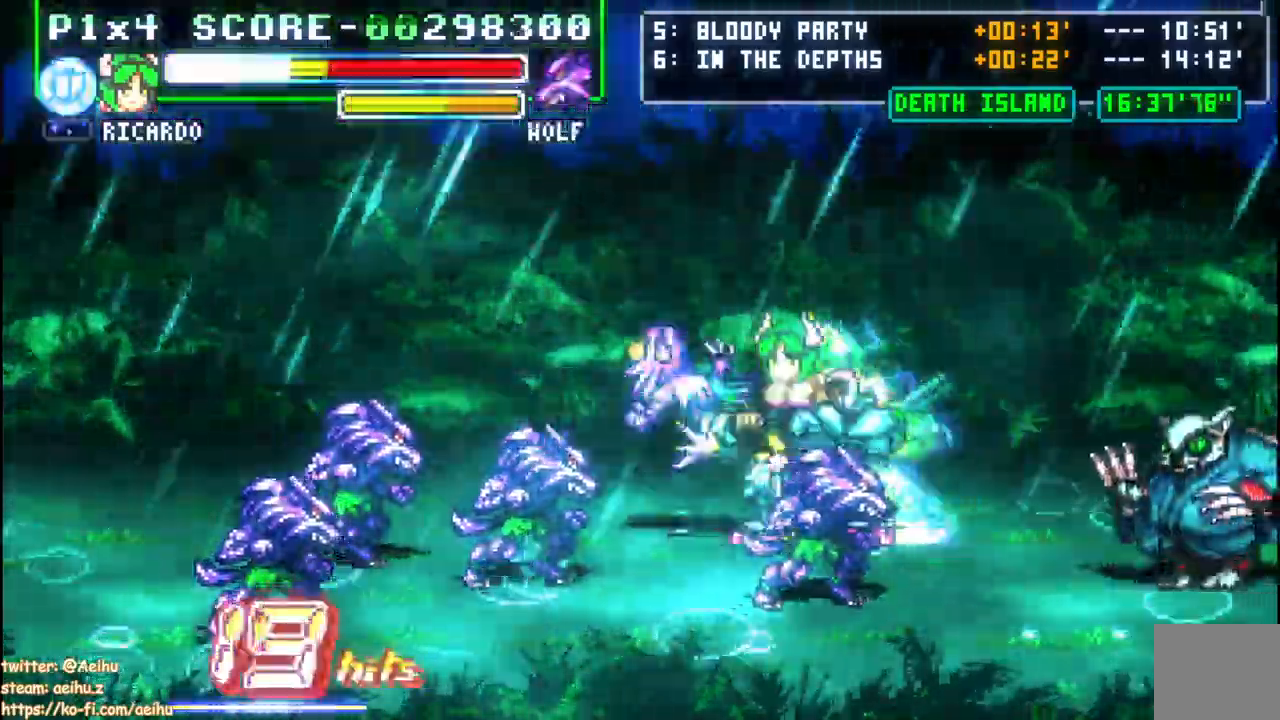
{"dt_ms": 500, "buttons": ["SQUARE"], "events": [[133, "DPAD_LEFT", "up"], [250, "SQUARE", "up"], [300, "SQUARE", "down"]]}
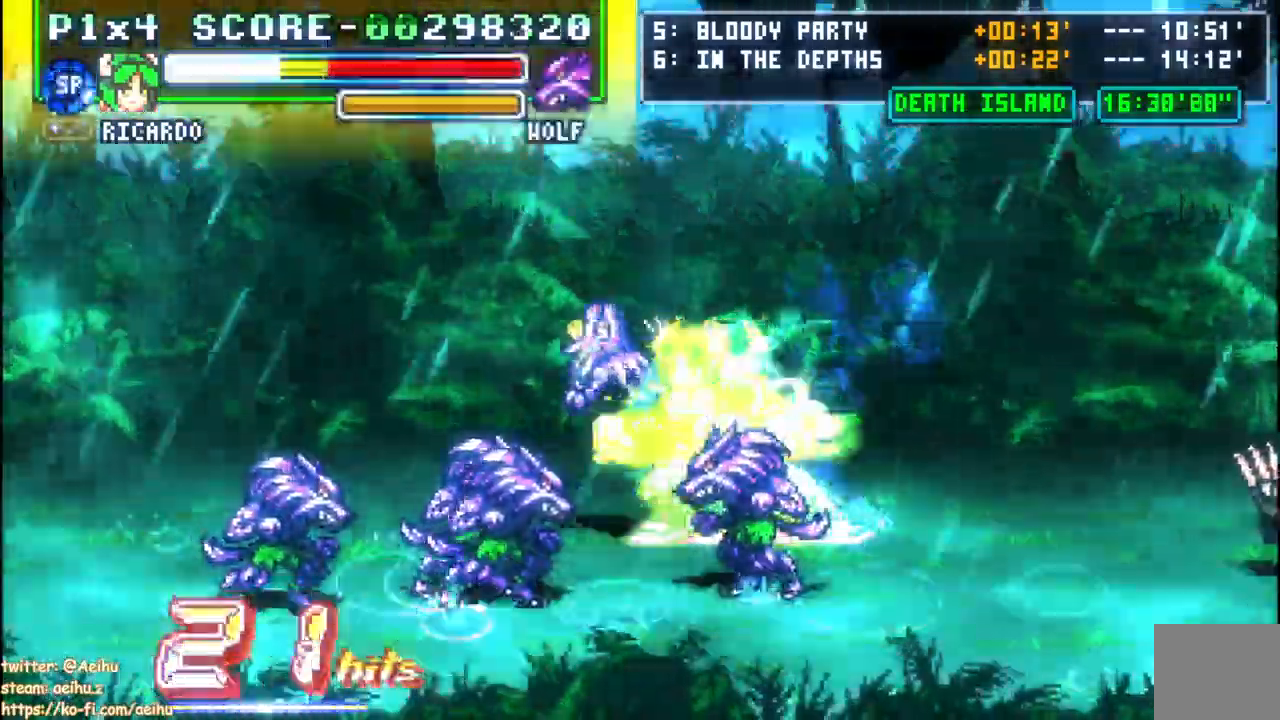
{"dt_ms": 500, "buttons": [], "events": [[50, "SQUARE", "up"], [117, "SQUARE", "down"], [200, "SQUARE", "up"], [267, "SQUARE", "down"], [367, "SQUARE", "up"]]}
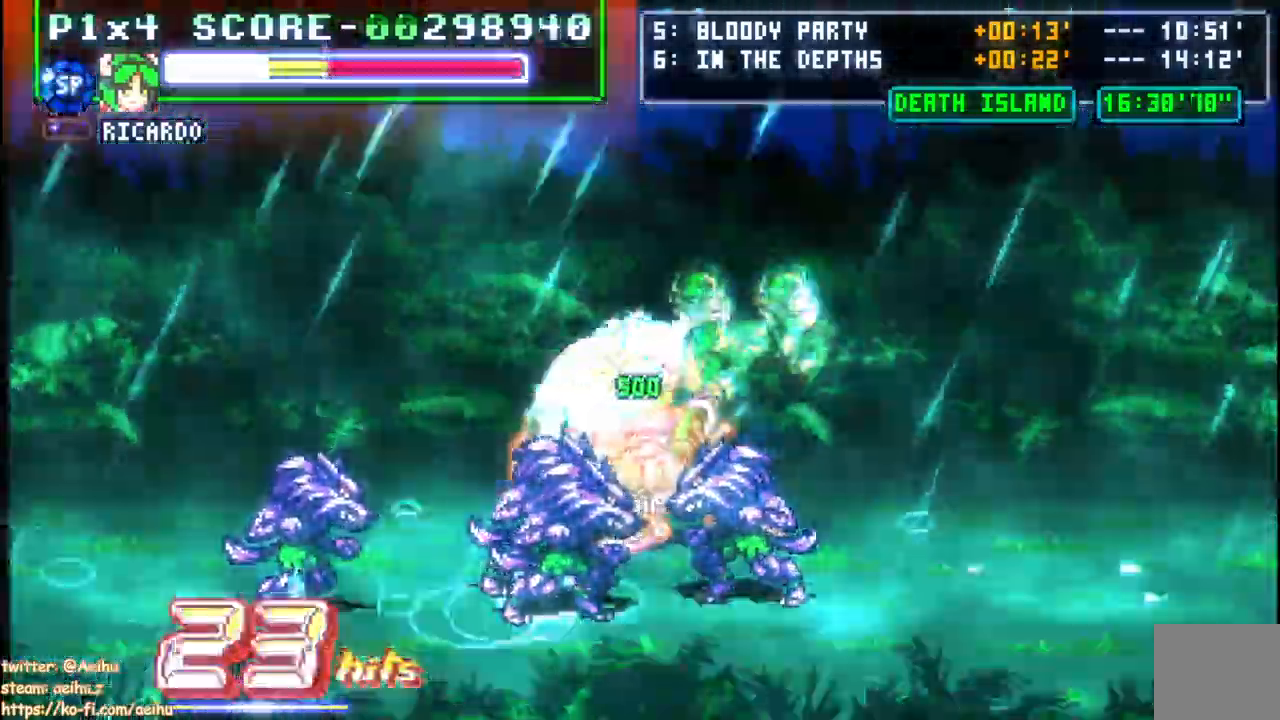
{"dt_ms": 500, "buttons": ["SQUARE", "DPAD_DOWN"], "events": [[50, "DPAD_DOWN", "down"], [500, "SQUARE", "down"]]}
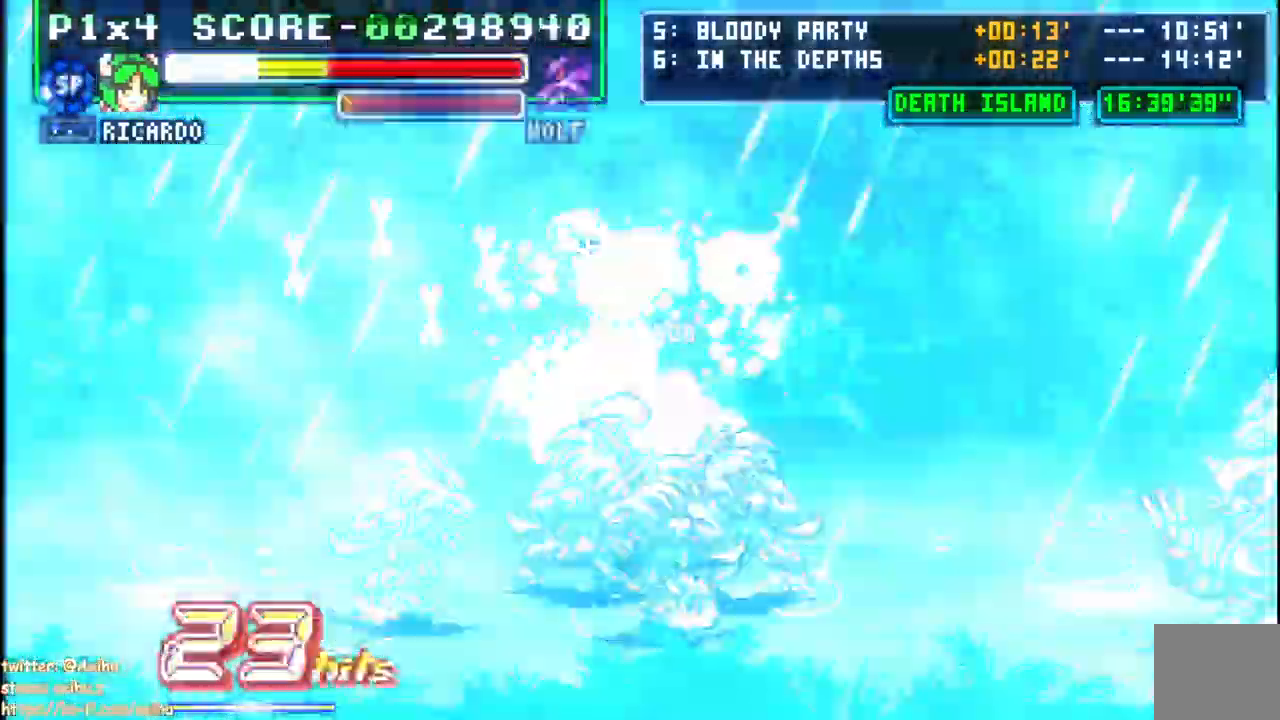
{"dt_ms": 1000, "buttons": ["SQUARE", "DPAD_DOWN"]}